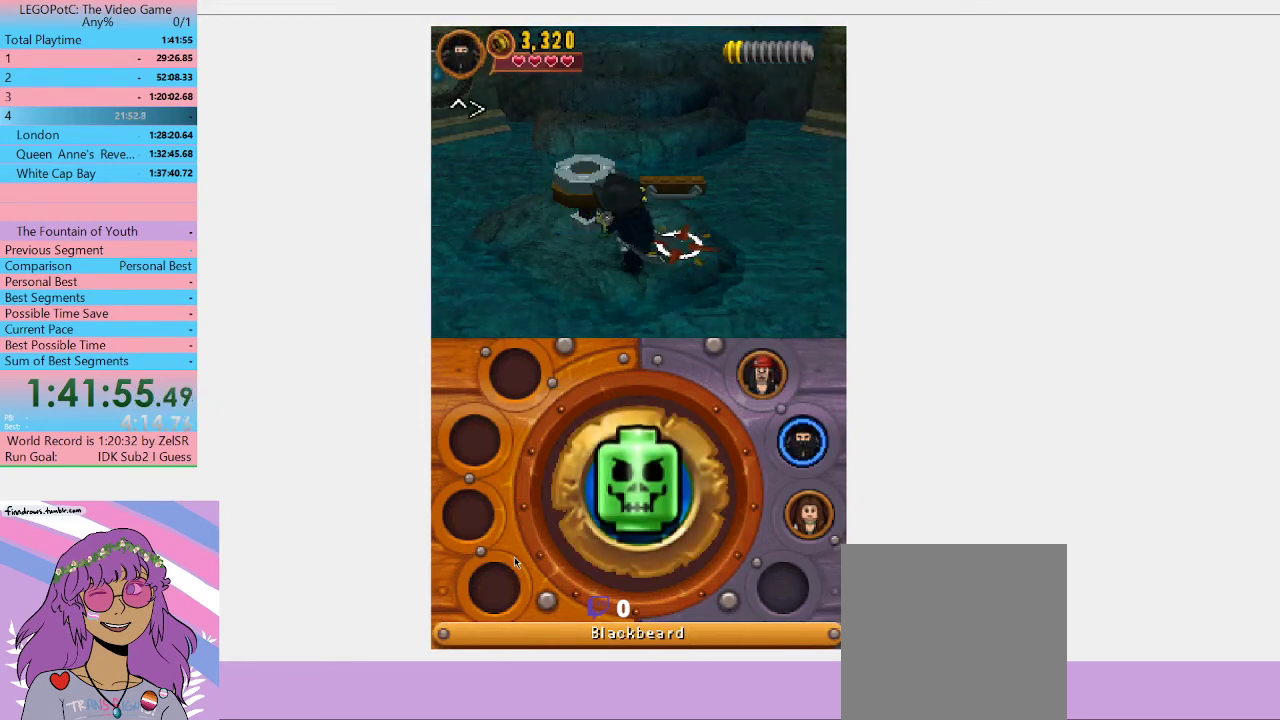
Gameplay with a controller (Xbox layout); each line is a JSON object with the inputs held at the frame after it. "events" lists button and stick changes between this image and that frame as [ms after this image, input, new state], when the widget could be followed in between. Not read: L3 R3.
{"buttons": [], "left_stick": "up", "right_stick": "center", "events": [[67, "left_stick", "up"], [233, "left_stick", "right"], [467, "left_stick", "up"]]}
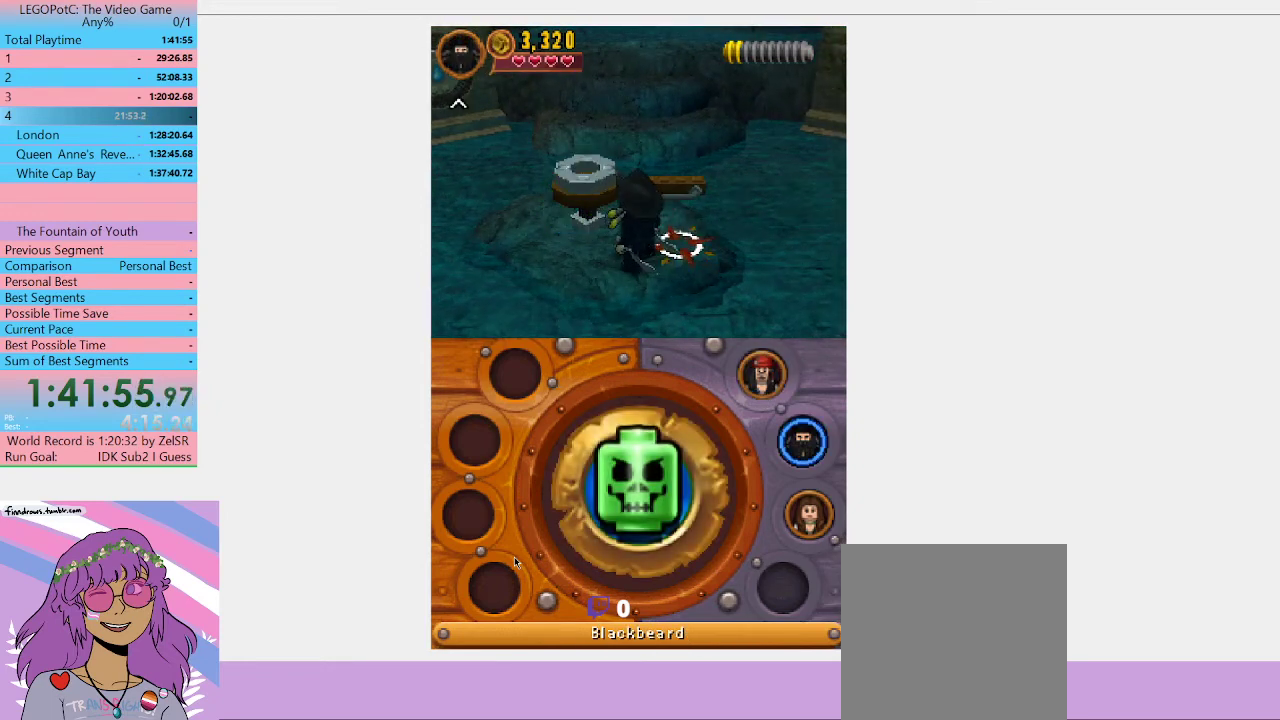
{"buttons": ["B"], "left_stick": "up-left", "right_stick": "center", "events": [[167, "left_stick", "up-right"], [467, "B", "down"], [467, "left_stick", "up-left"]]}
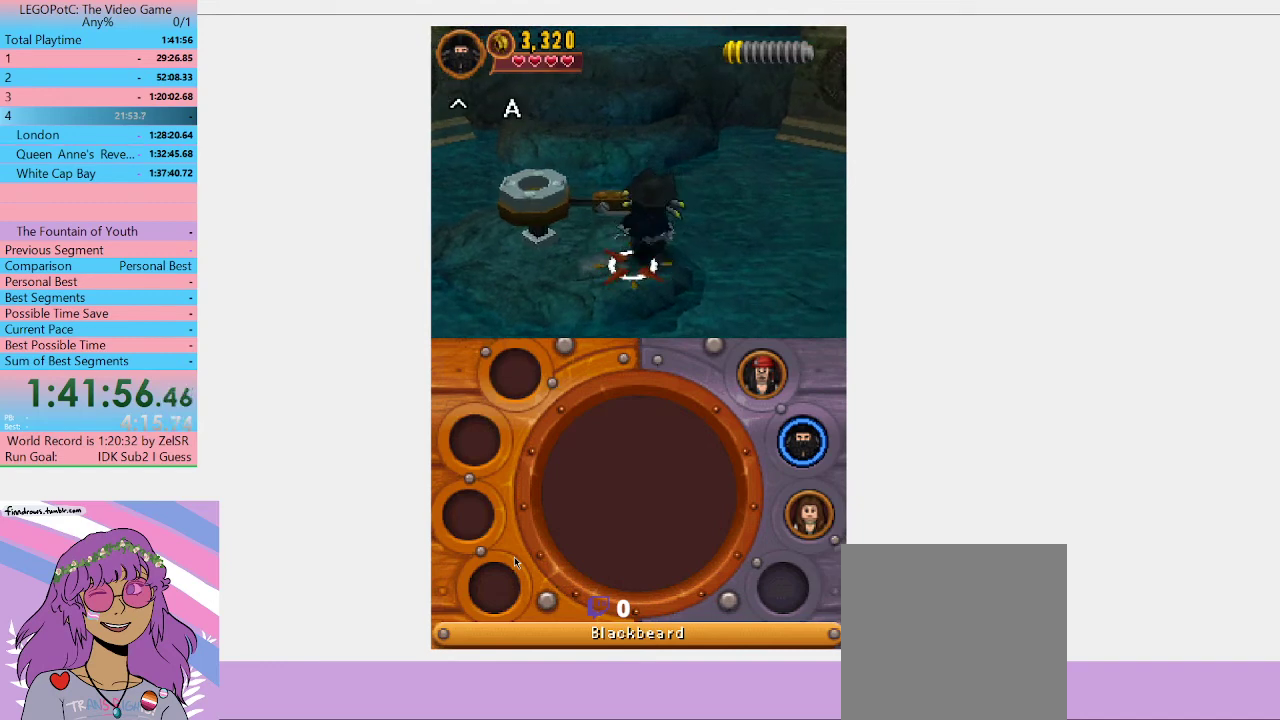
{"buttons": ["B"], "left_stick": "center", "right_stick": "center", "events": [[33, "left_stick", "center"]]}
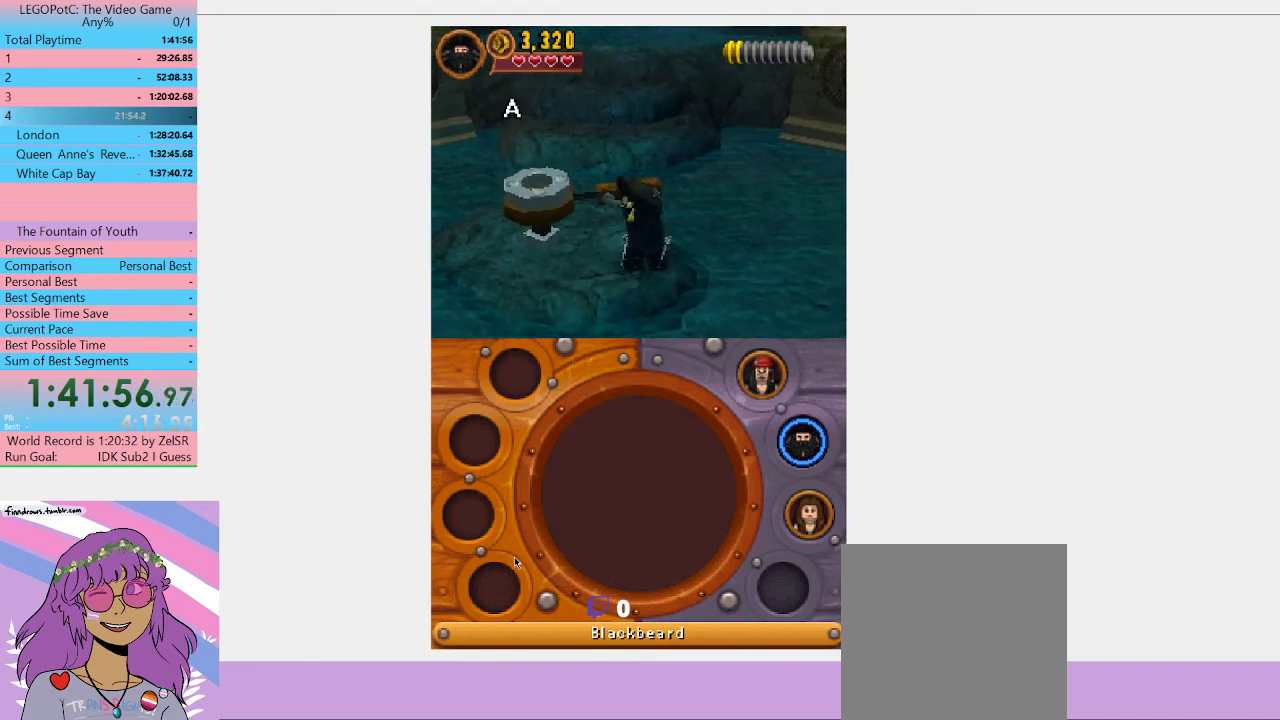
{"buttons": ["B"], "left_stick": "center", "right_stick": "center", "events": []}
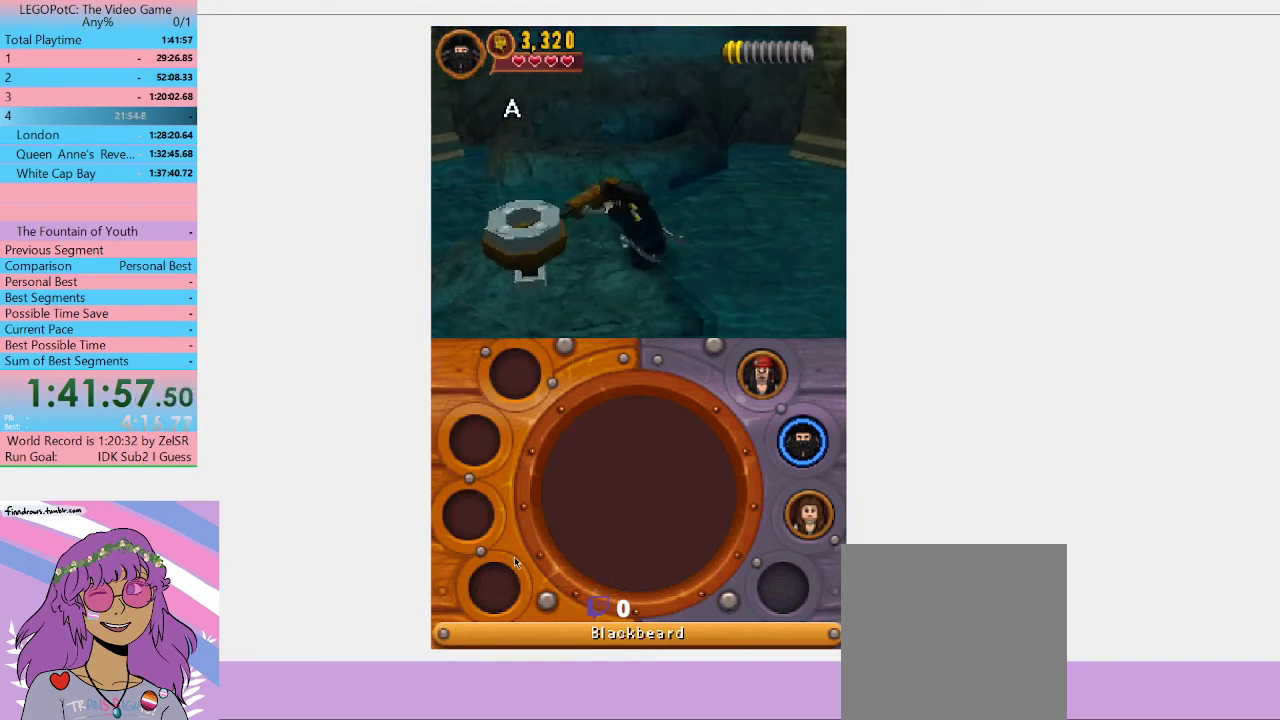
{"buttons": ["B"], "left_stick": "center", "right_stick": "center", "events": []}
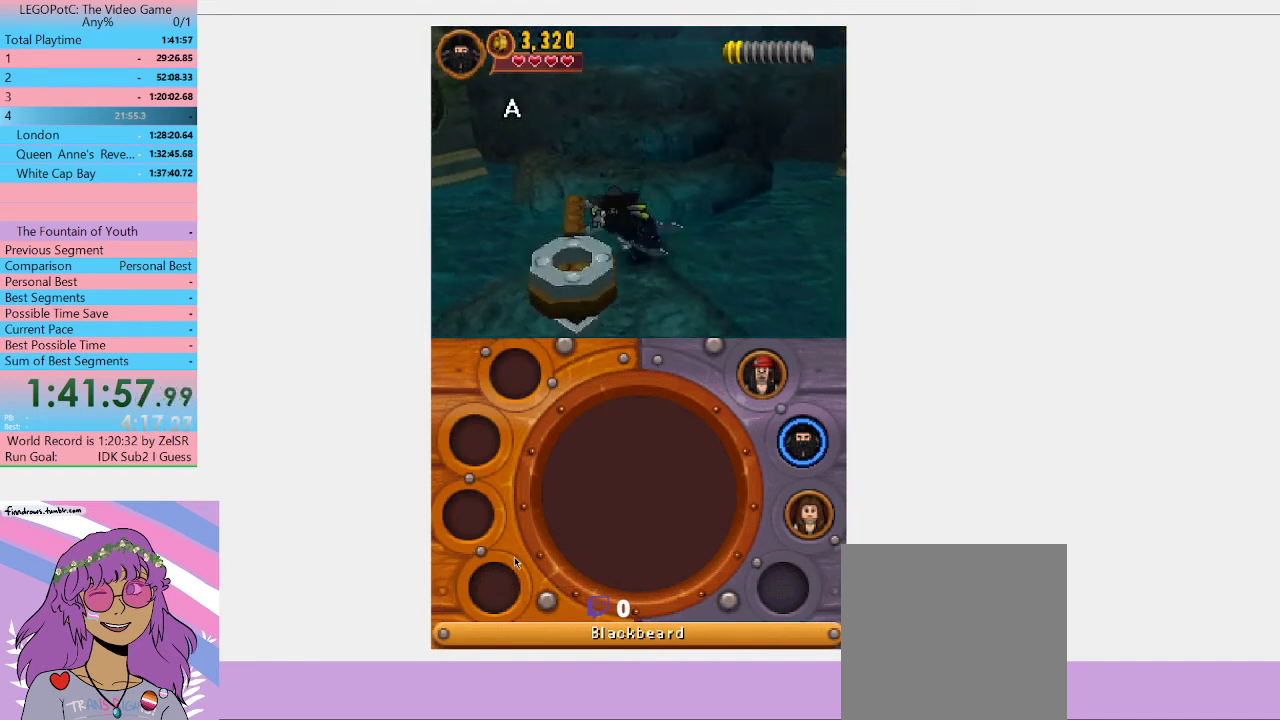
{"buttons": ["B"], "left_stick": "center", "right_stick": "center", "events": []}
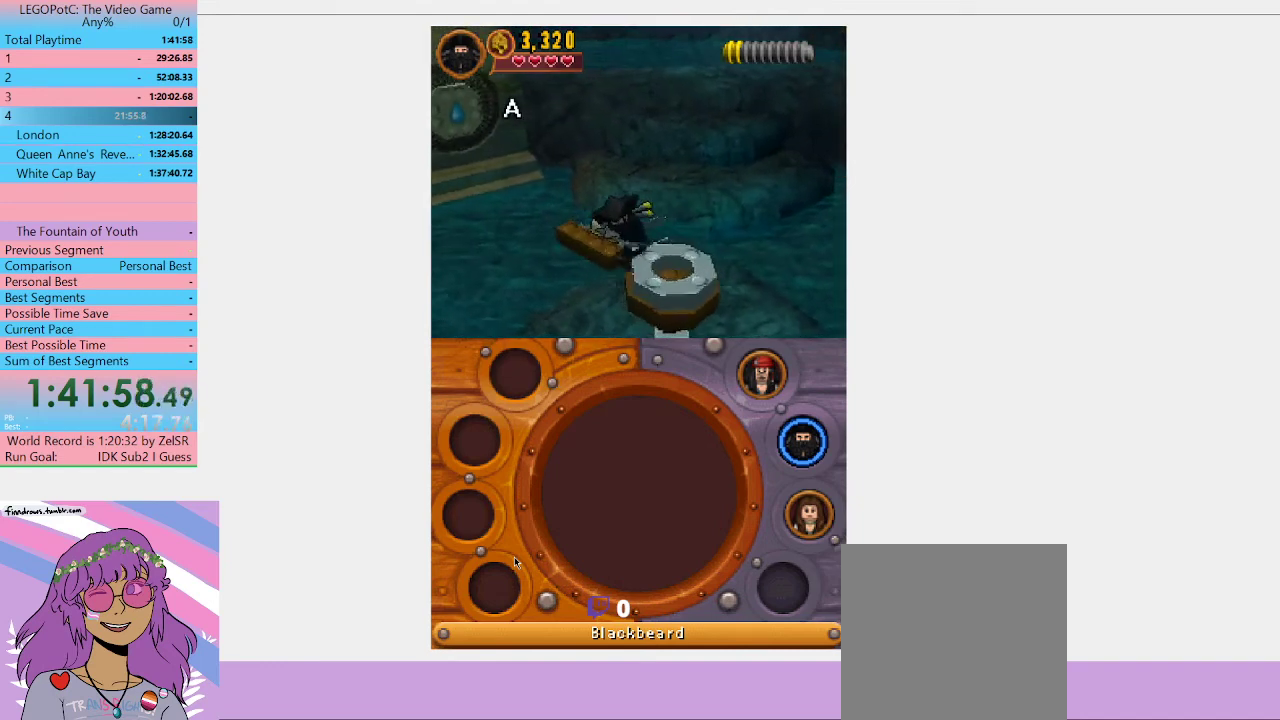
{"buttons": ["B"], "left_stick": "center", "right_stick": "center", "events": []}
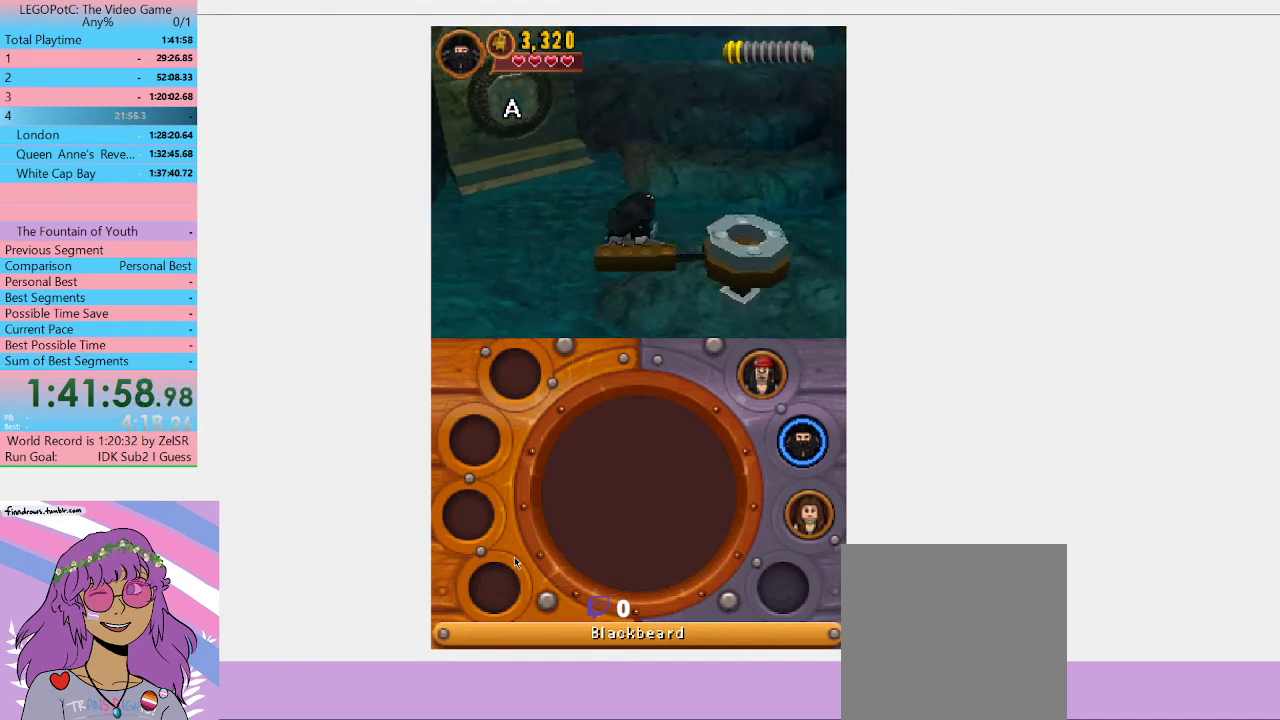
{"buttons": ["B"], "left_stick": "right", "right_stick": "center", "events": [[133, "left_stick", "up-right"], [200, "left_stick", "right"]]}
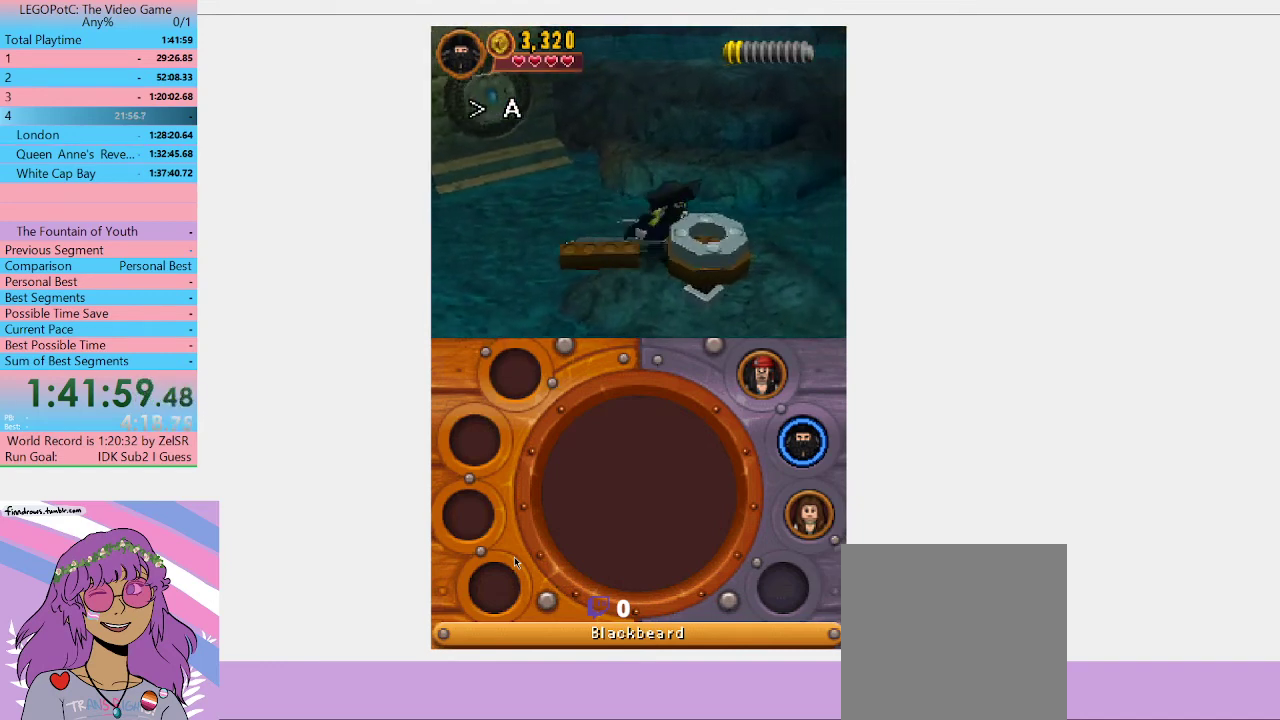
{"buttons": [], "left_stick": "down-right", "right_stick": "center", "events": [[67, "B", "up"], [367, "left_stick", "down-right"]]}
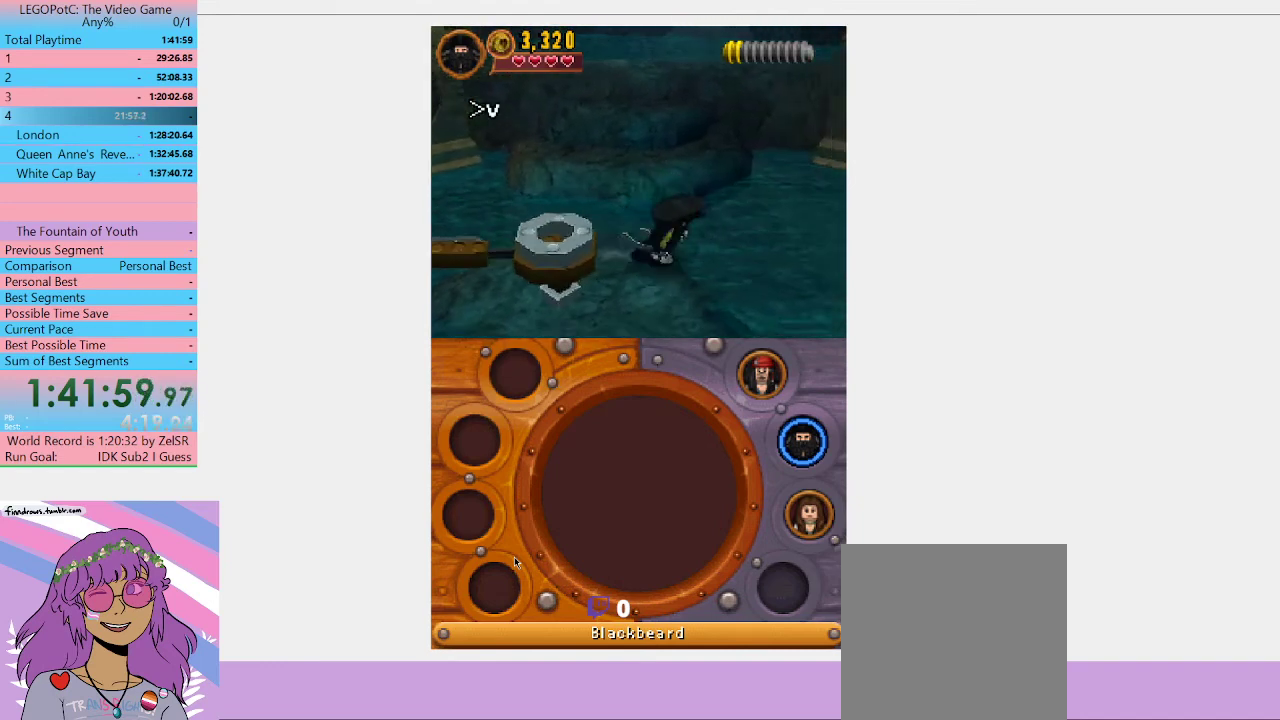
{"buttons": [], "left_stick": "right", "right_stick": "center", "events": [[367, "left_stick", "right"]]}
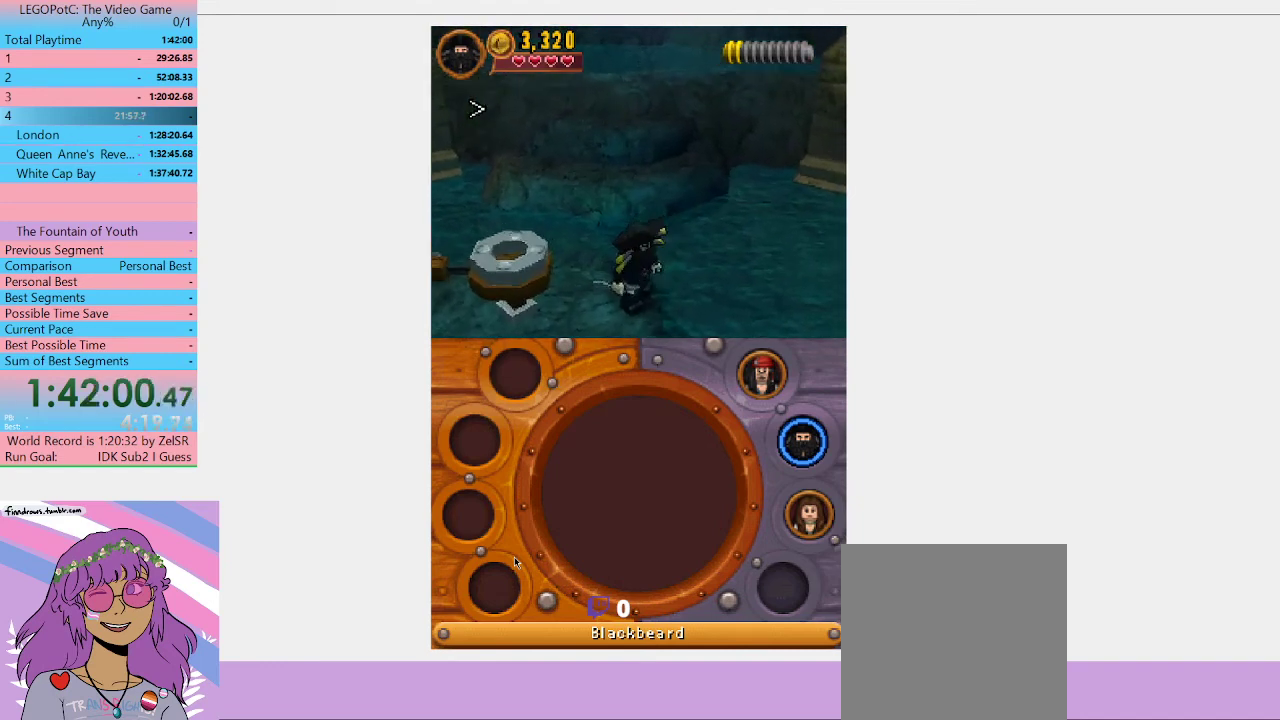
{"buttons": [], "left_stick": "right", "right_stick": "center", "events": []}
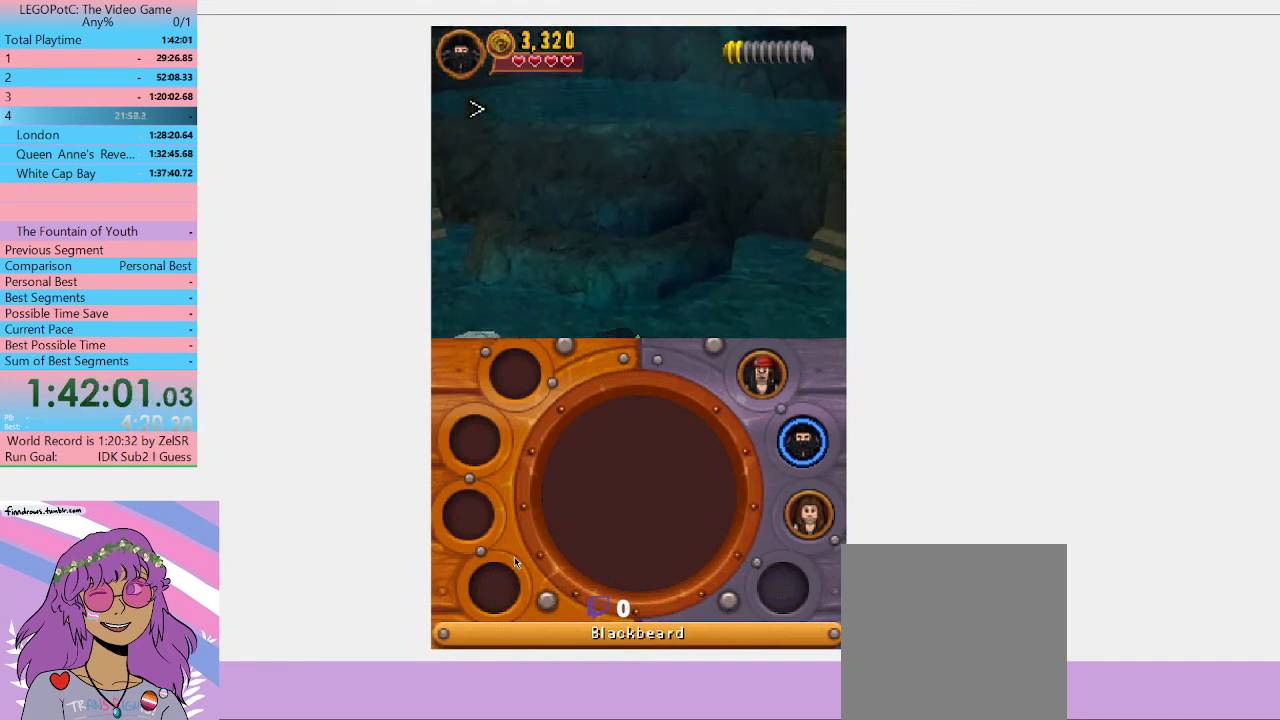
{"buttons": [], "left_stick": "right", "right_stick": "center", "events": []}
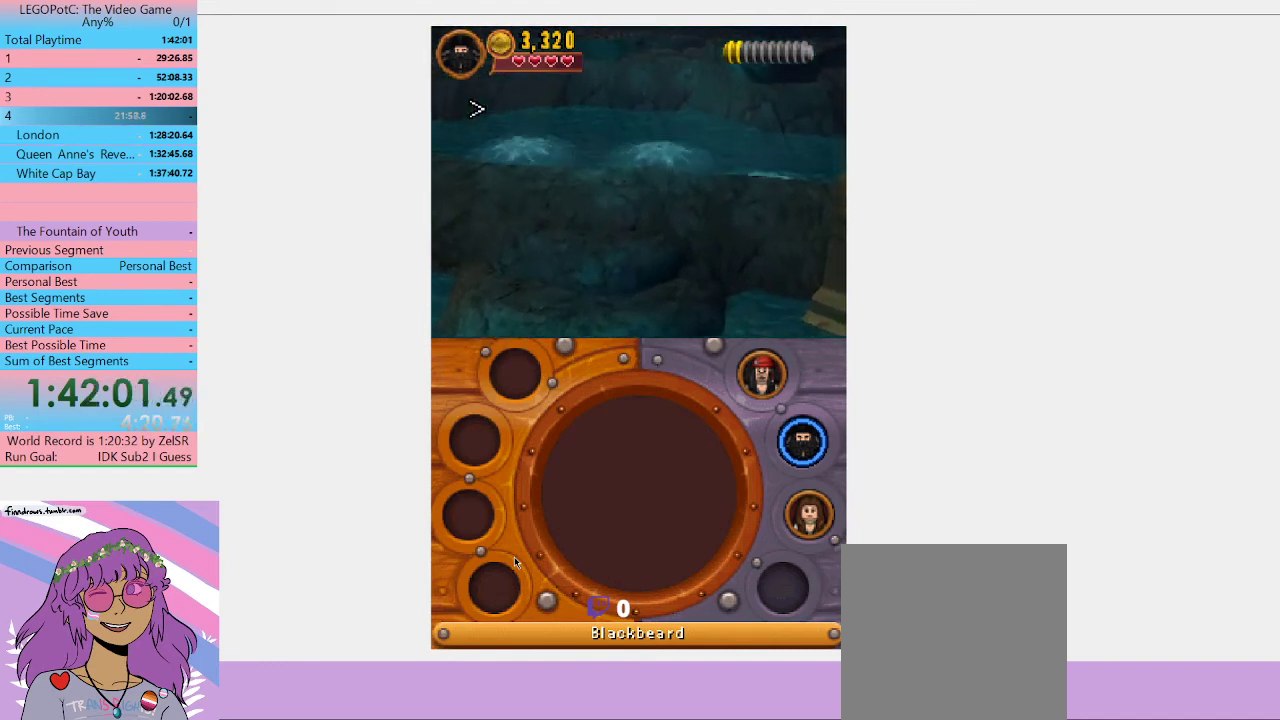
{"buttons": [], "left_stick": "right", "right_stick": "center", "events": []}
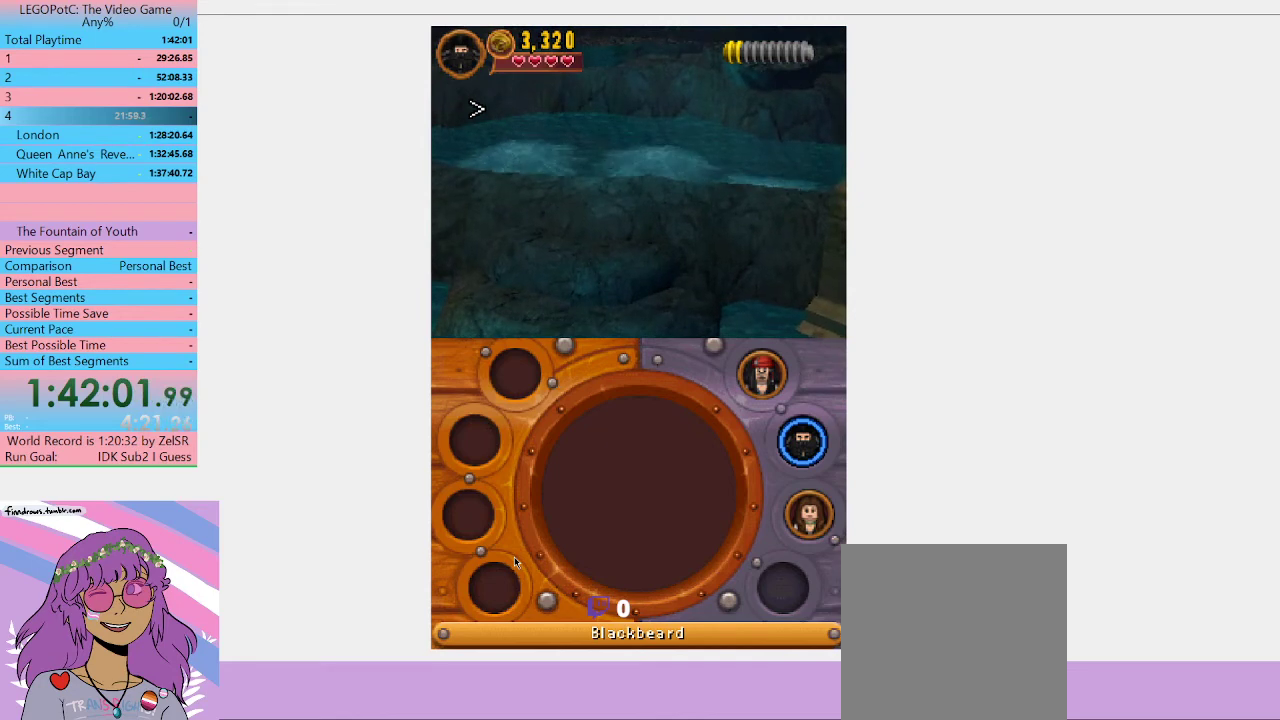
{"buttons": [], "left_stick": "right", "right_stick": "center", "events": []}
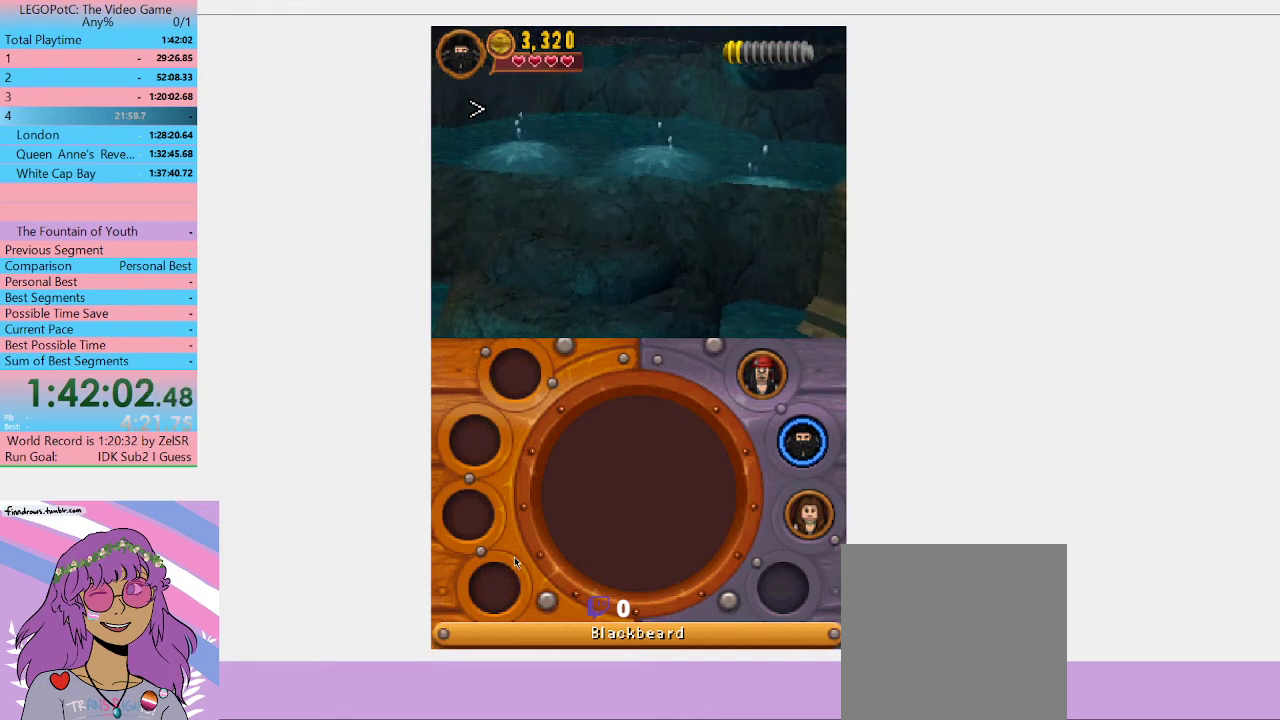
{"buttons": [], "left_stick": "right", "right_stick": "center", "events": []}
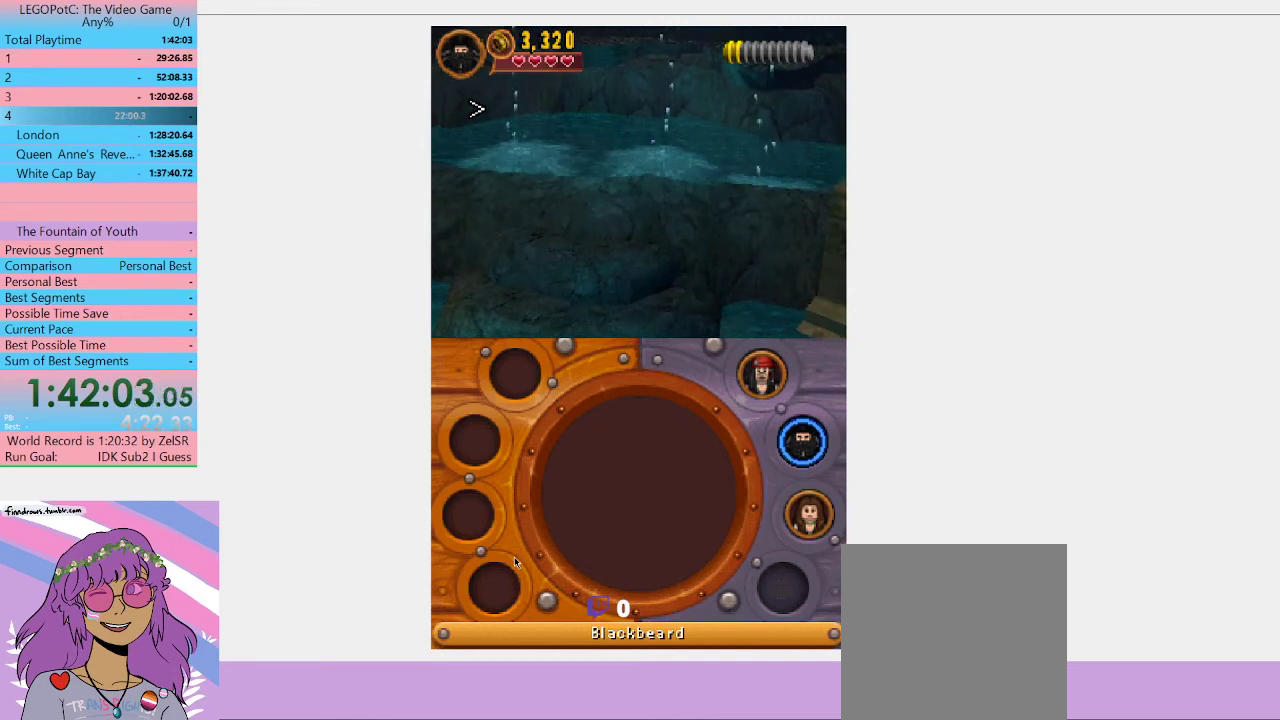
{"buttons": [], "left_stick": "right", "right_stick": "center", "events": []}
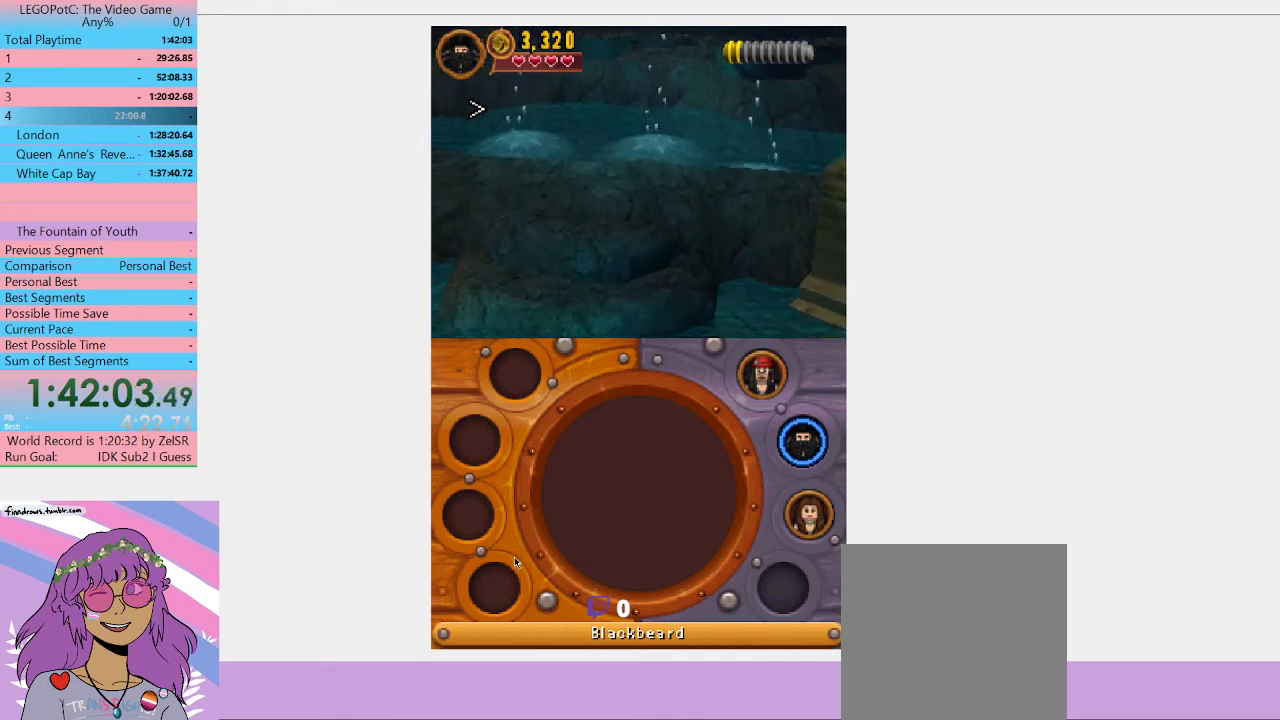
{"buttons": [], "left_stick": "right", "right_stick": "center", "events": []}
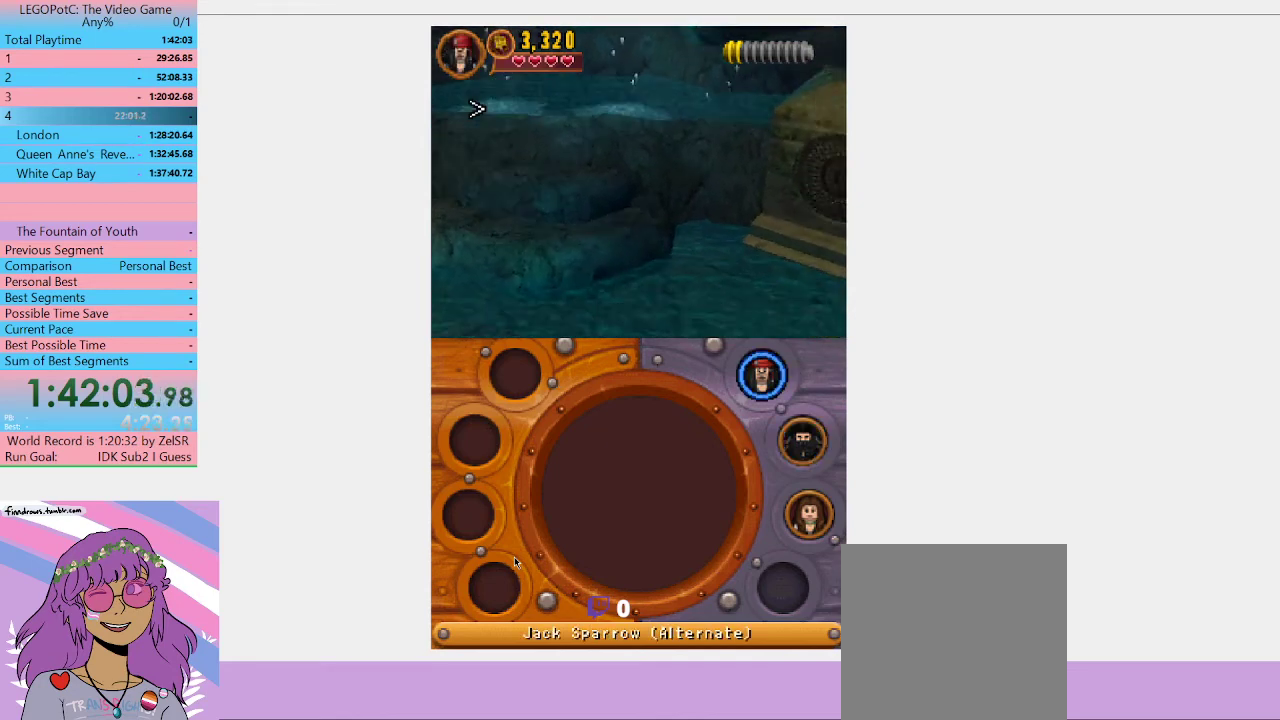
{"buttons": ["A"], "left_stick": "right", "right_stick": "center", "events": [[367, "A", "down"]]}
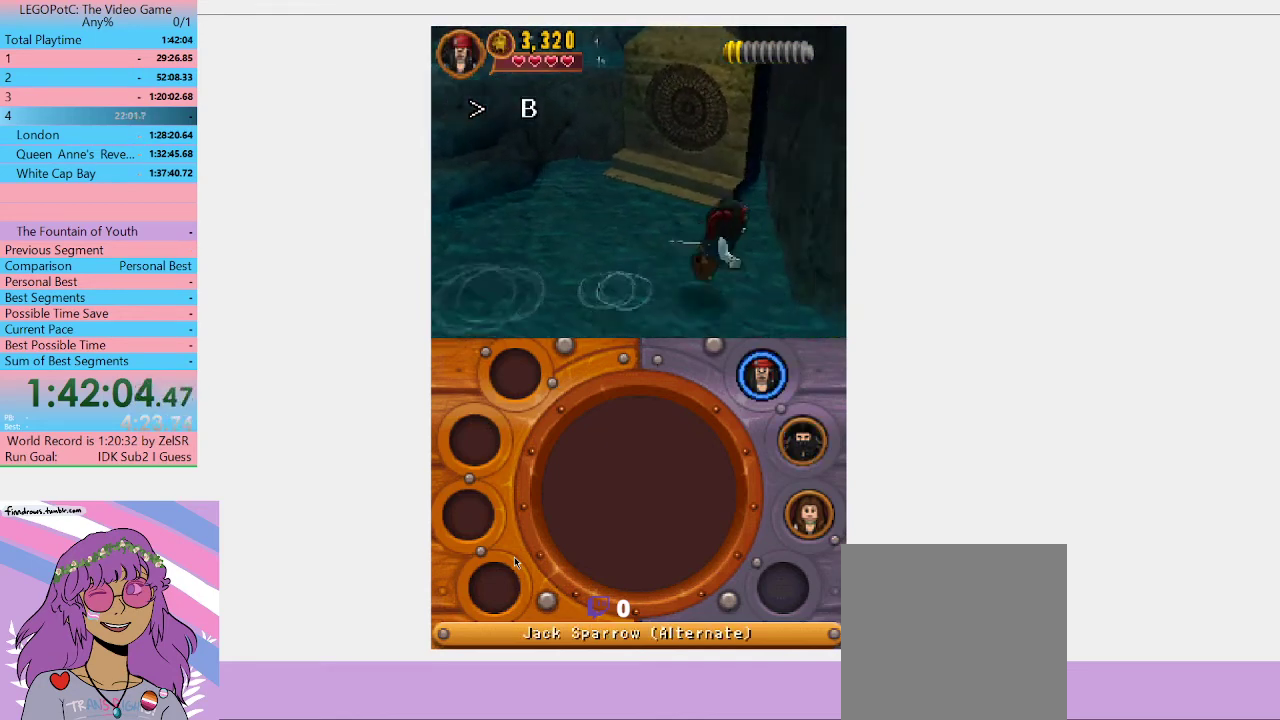
{"buttons": [], "left_stick": "down-right", "right_stick": "center", "events": [[33, "left_stick", "down-right"], [333, "A", "up"]]}
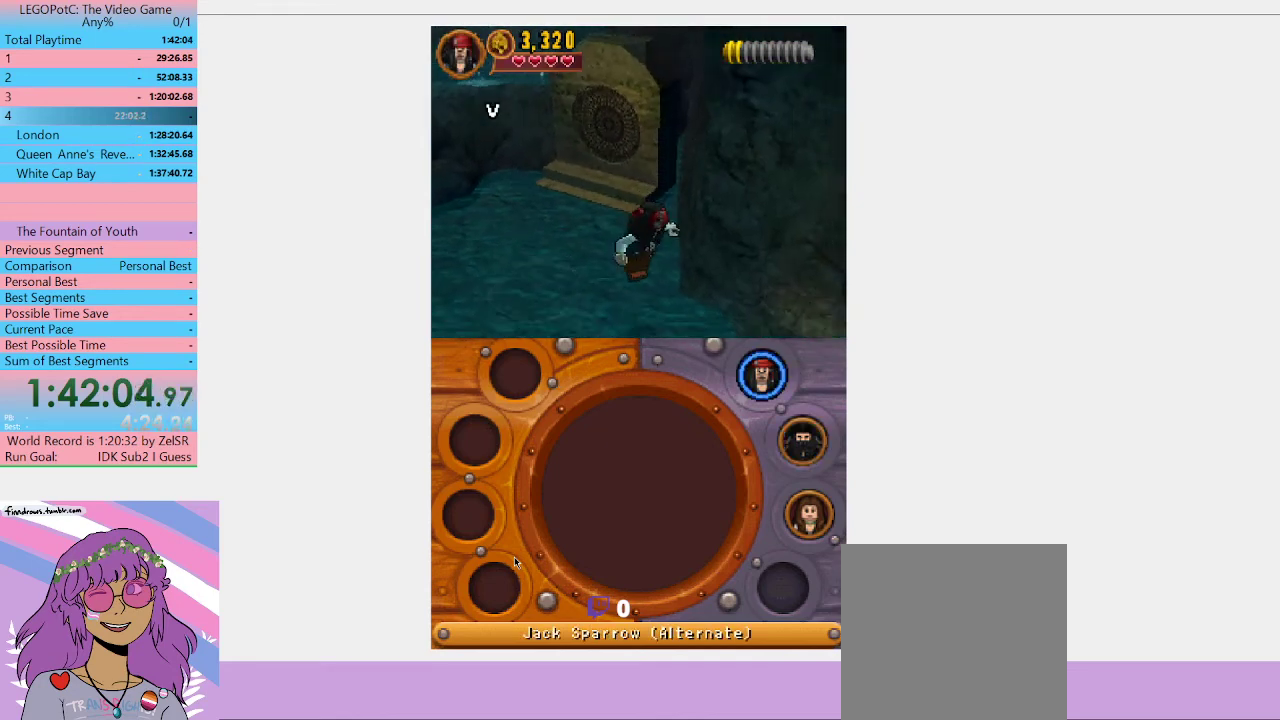
{"buttons": [], "left_stick": "down-right", "right_stick": "center", "events": []}
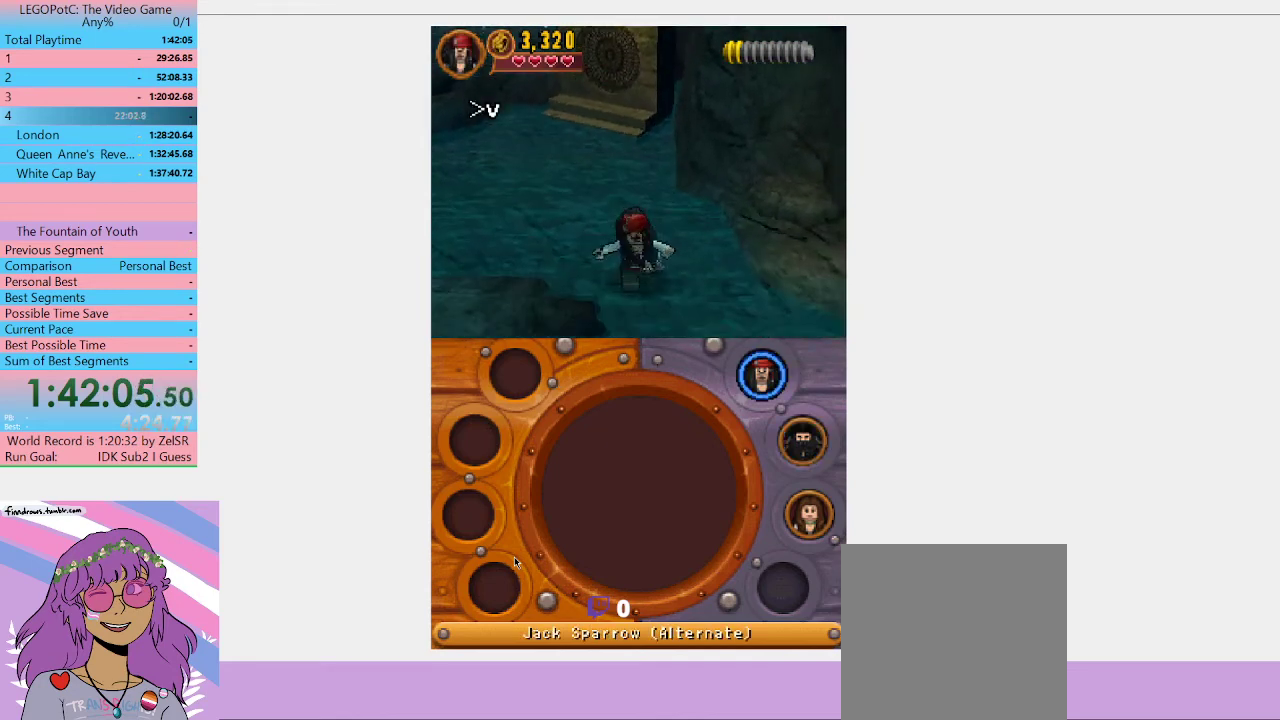
{"buttons": [], "left_stick": "down-right", "right_stick": "center", "events": [[233, "A", "down"], [433, "A", "up"]]}
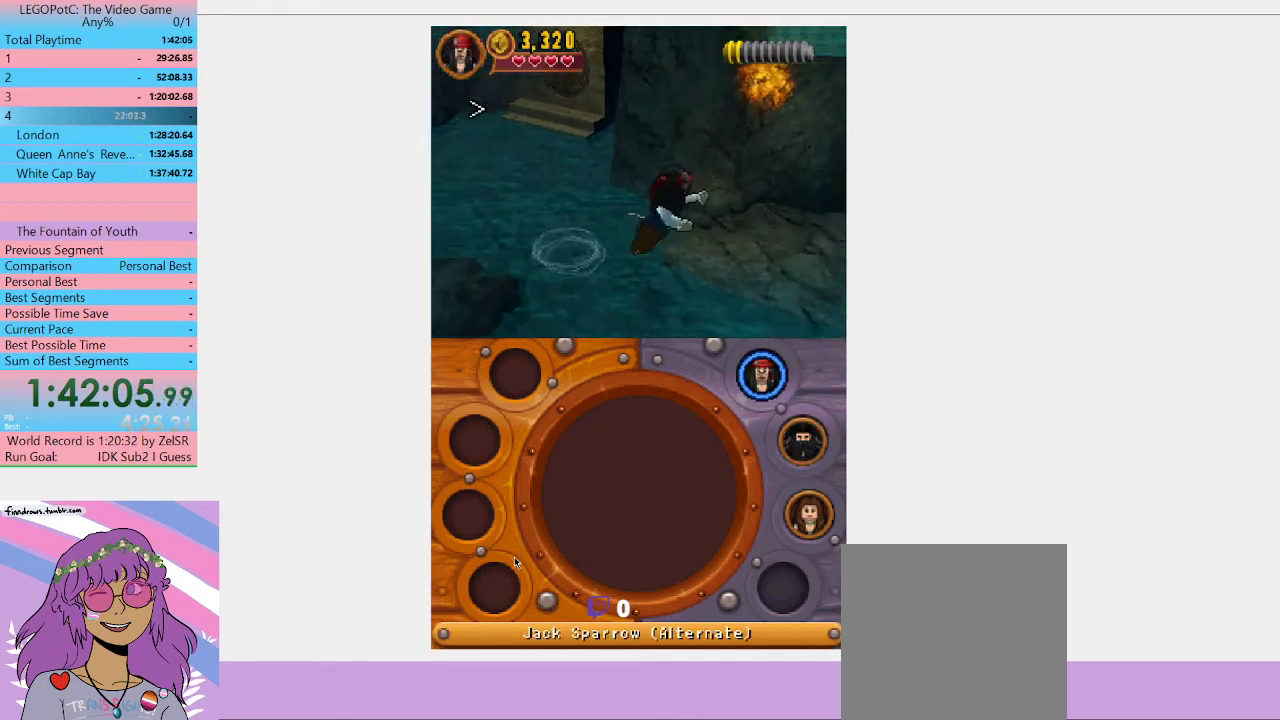
{"buttons": [], "left_stick": "right", "right_stick": "center", "events": [[33, "left_stick", "right"]]}
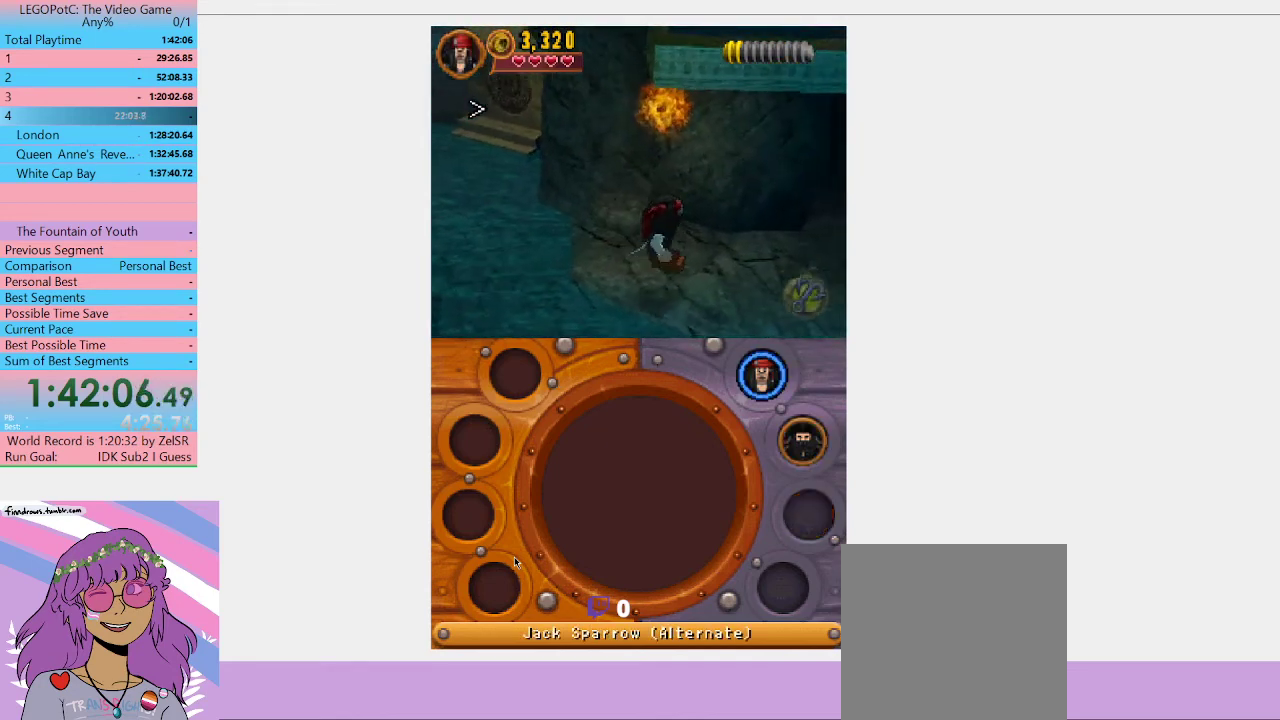
{"buttons": [], "left_stick": "down-right", "right_stick": "center", "events": [[433, "left_stick", "down-right"]]}
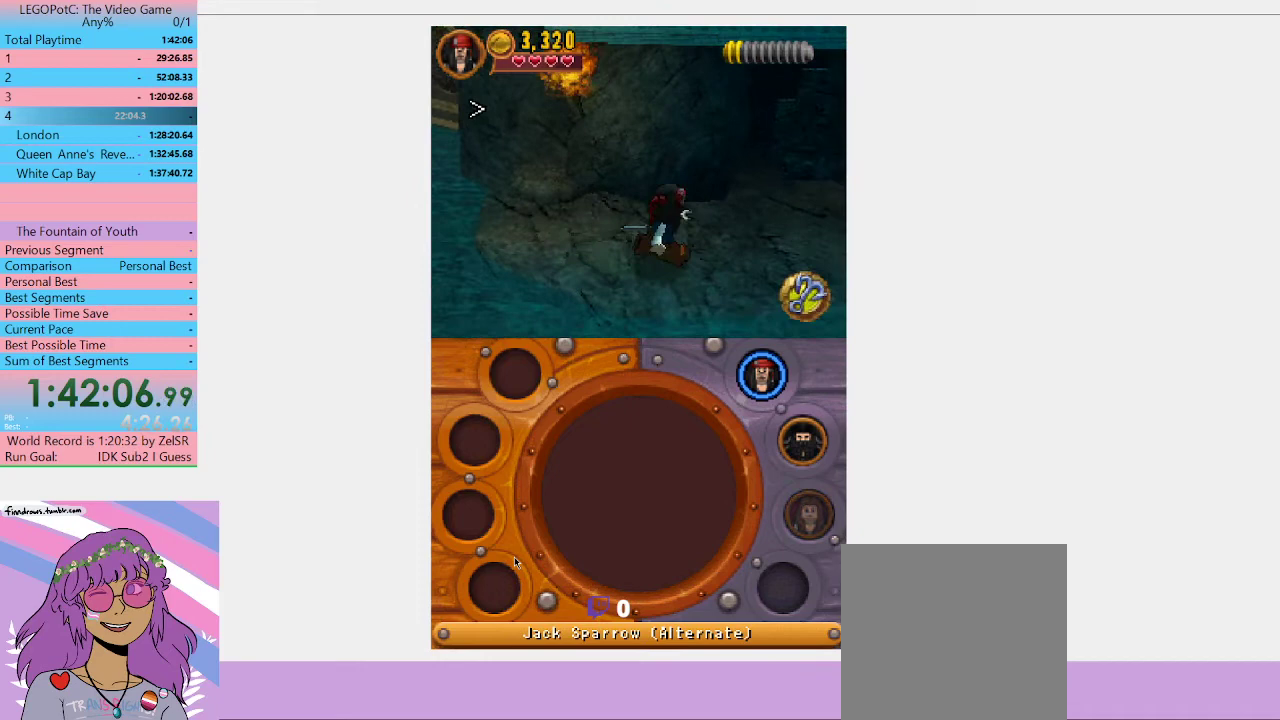
{"buttons": [], "left_stick": "right", "right_stick": "center", "events": [[233, "left_stick", "right"]]}
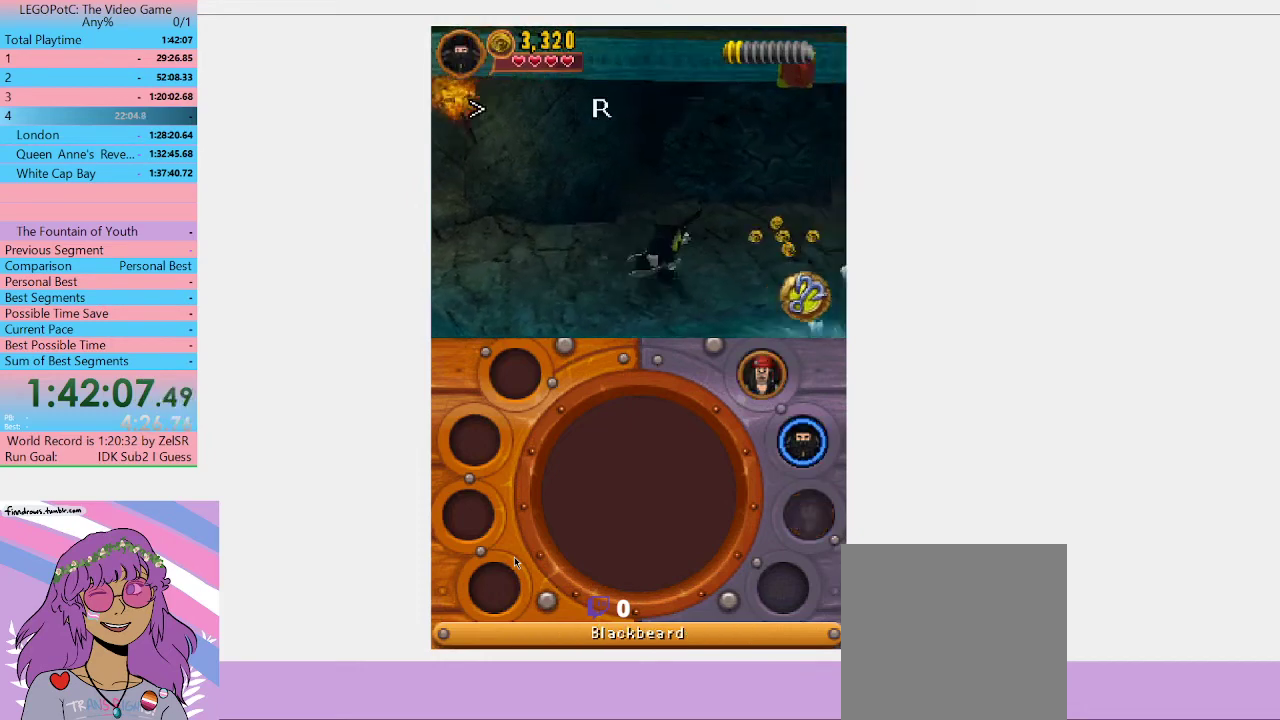
{"buttons": [], "left_stick": "down-right", "right_stick": "center", "events": [[100, "left_stick", "center"], [433, "left_stick", "down-right"]]}
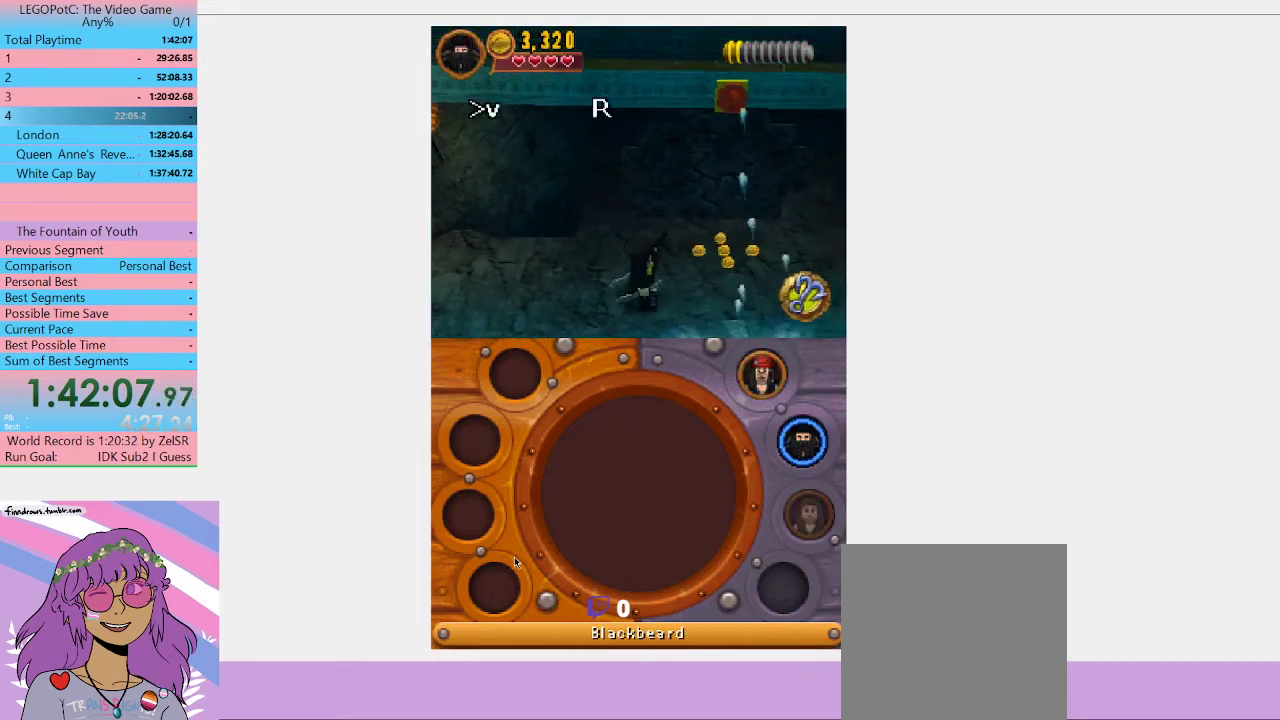
{"buttons": ["B"], "left_stick": "center", "right_stick": "center", "events": [[300, "left_stick", "right"], [367, "left_stick", "up-right"], [433, "left_stick", "center"], [467, "B", "down"]]}